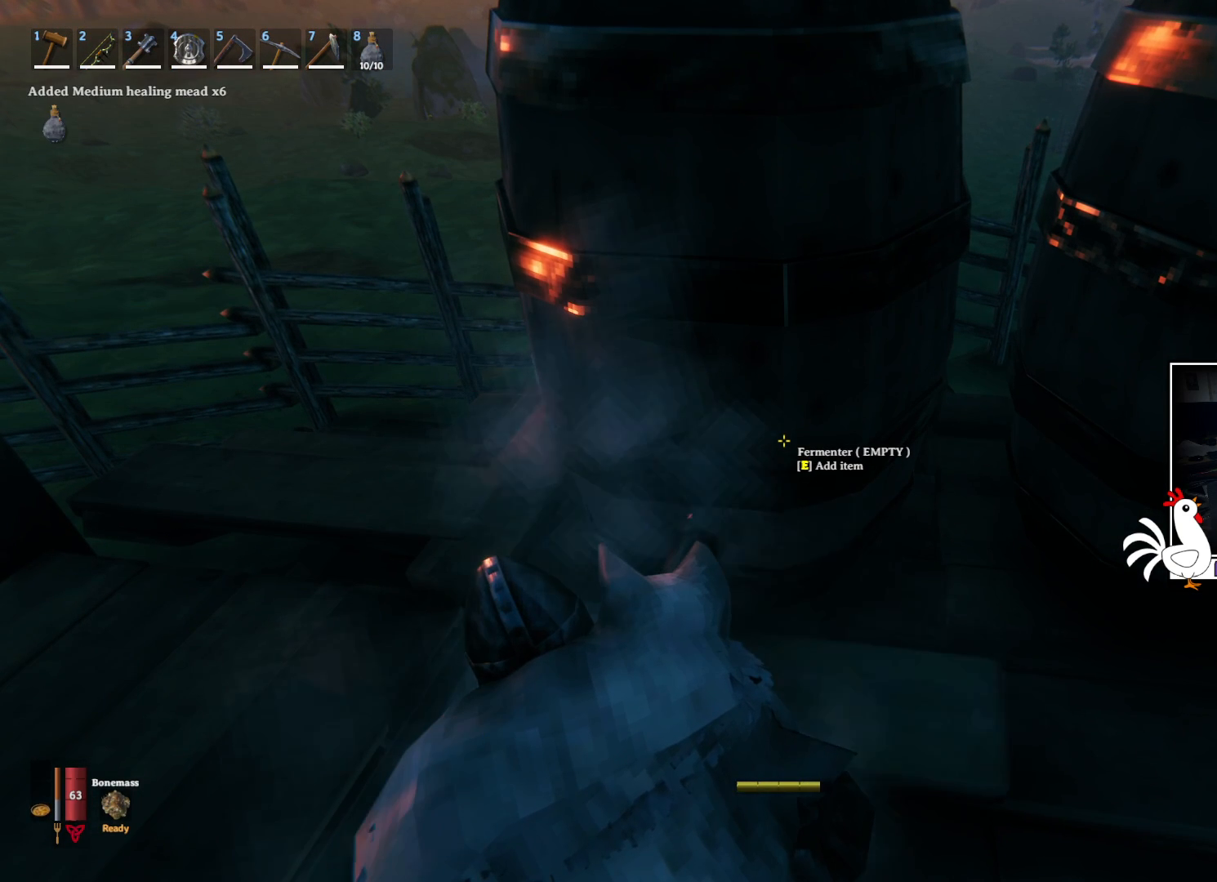
Gameplay with keyboard and mouse; each line is a JSON object with the keys and mouse buttons held at the frame after it. "events" lists presses ("down") and releases ("up") of "a", "ctrl", "d", "e", "q", "s", "shift", "space", "w", "mouse_left", "mouse_wheel", "mouse_right", "mouse_mb4" and "mouse_mb5" between this image and that frame as [ms after this image, input, new state], when the widget could be followed in between. "mouse_left", "mouse_wheel", "mouse_right", "mouse_mb4", "mouse_mb5" = the "left", "wheel", "right", "mb4", "mb5" buttons of the "mouse" list. No other keys are recorded. "wheel" means that the mouse wheel is clicked or scrolled. Mouse movement is not recorded.
{"keys": ["d"], "mouse": [], "events": [[467, "d", "down"]]}
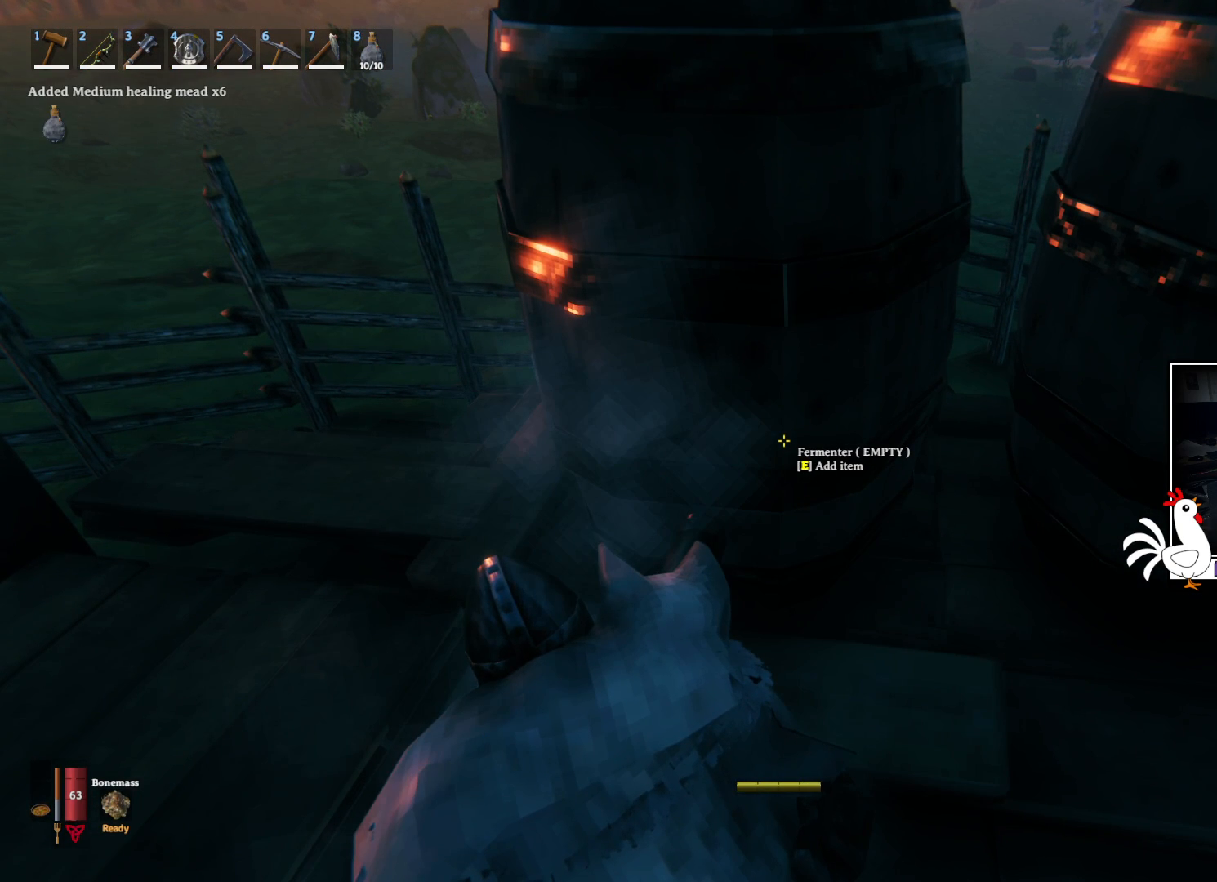
{"keys": [], "mouse": [], "events": [[417, "d", "up"]]}
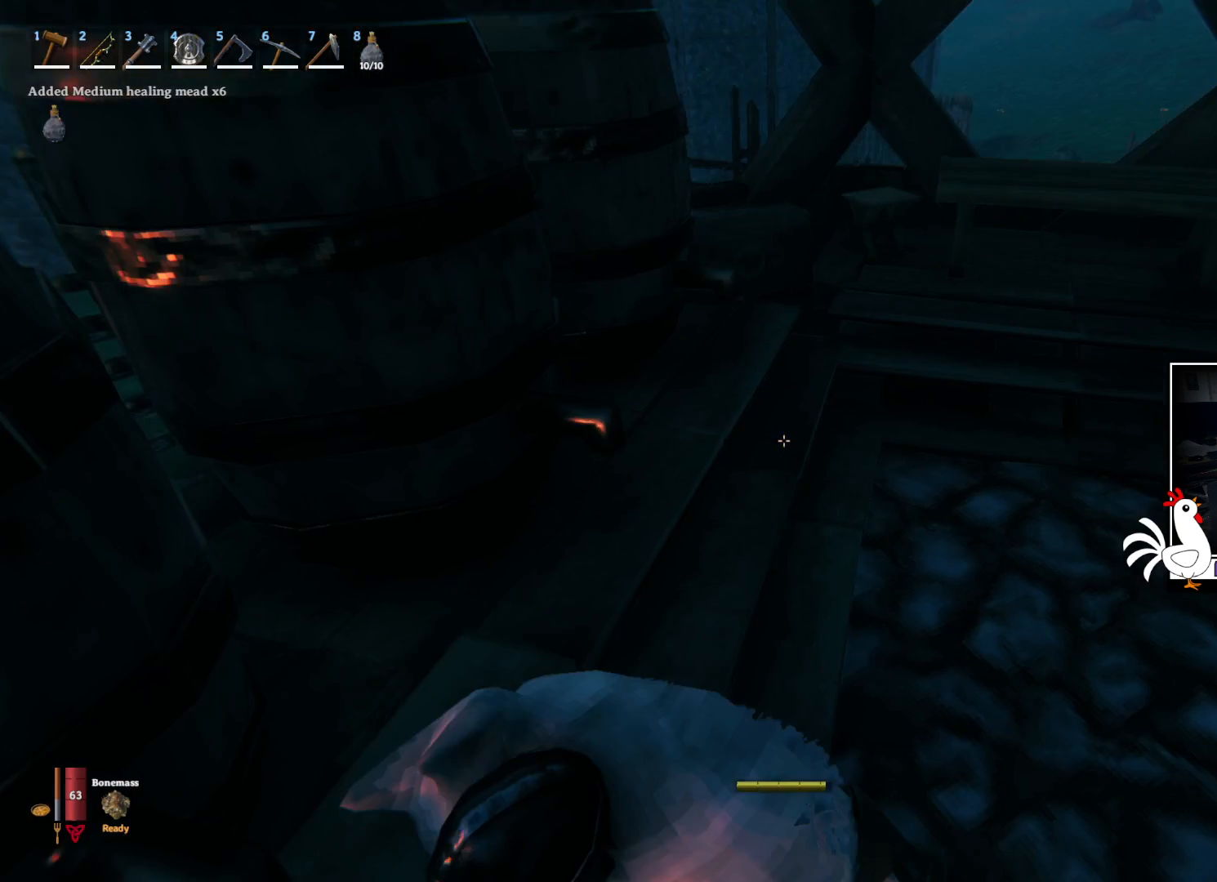
{"keys": ["d"], "mouse": [], "events": [[350, "d", "down"]]}
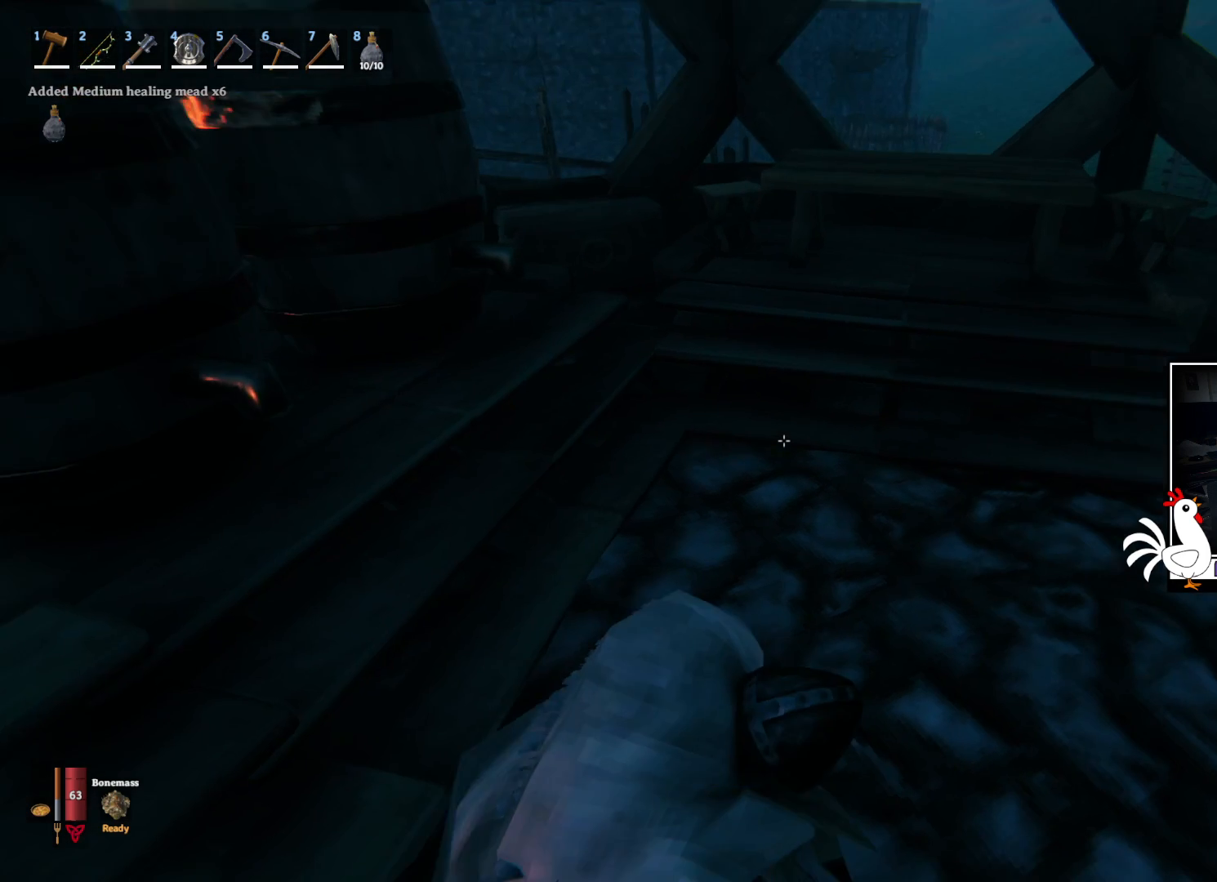
{"keys": ["a", "w"], "mouse": [], "events": [[33, "w", "down"], [250, "d", "up"], [283, "a", "down"]]}
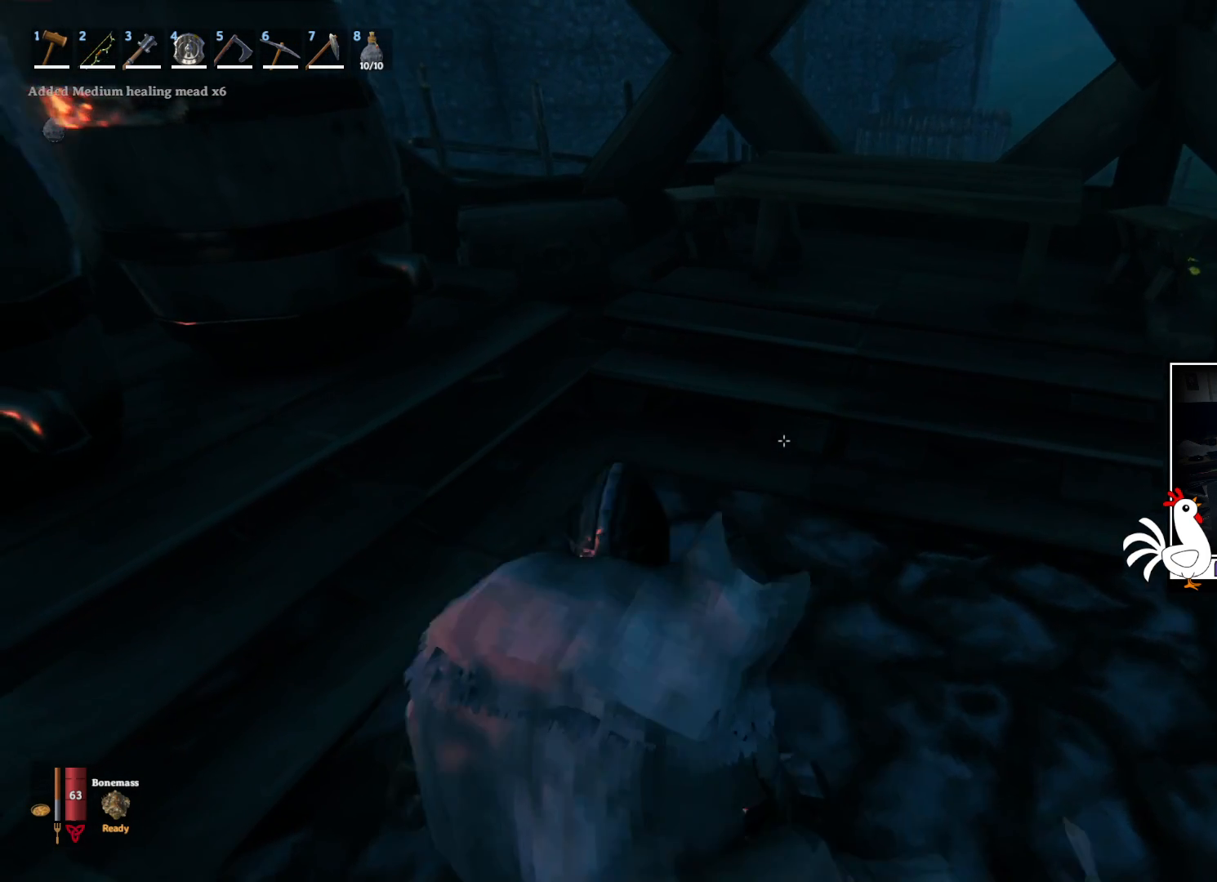
{"keys": ["shift", "w"], "mouse": [], "events": [[67, "a", "up"], [367, "shift", "down"]]}
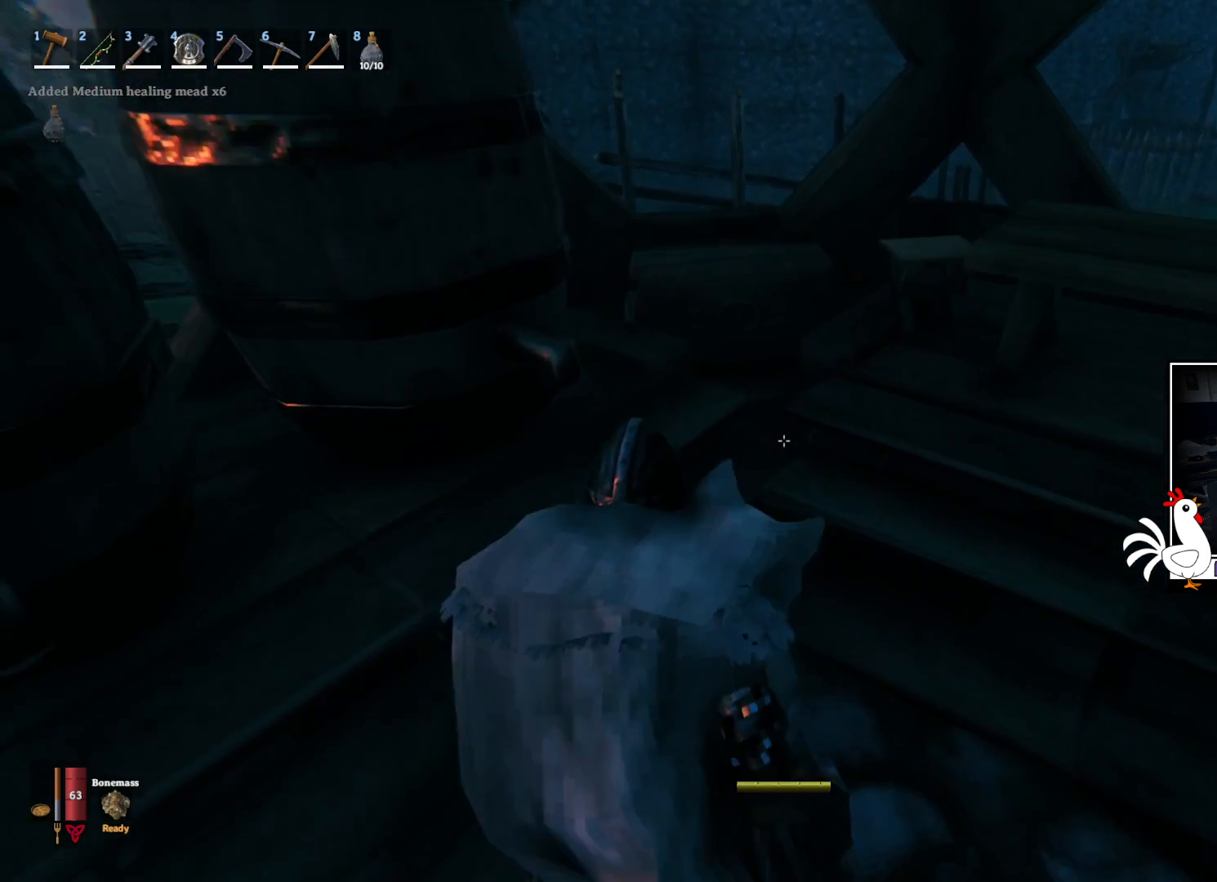
{"keys": ["e"], "mouse": [], "events": [[50, "shift", "up"], [67, "shift", "down"], [150, "shift", "up"], [233, "w", "up"], [433, "e", "down"]]}
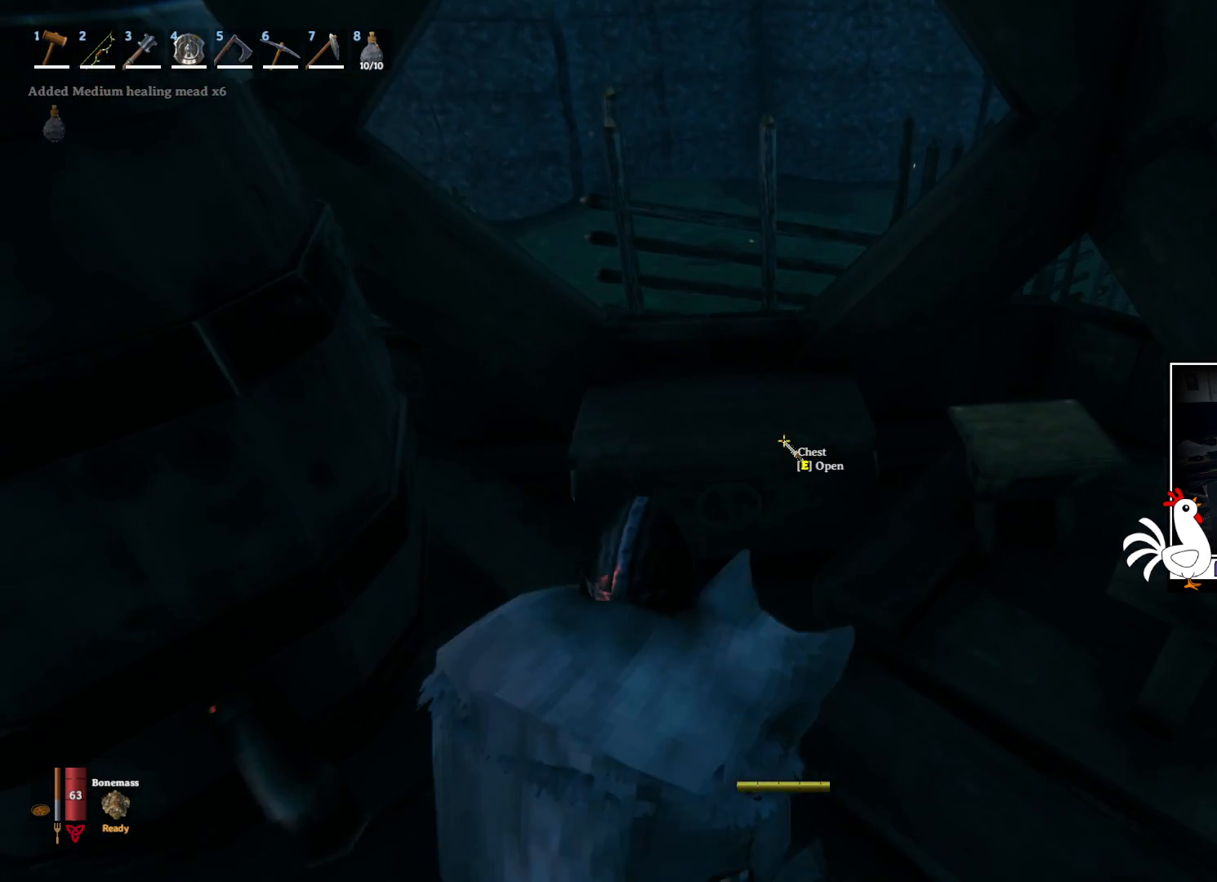
{"keys": [], "mouse": [], "events": [[33, "e", "up"]]}
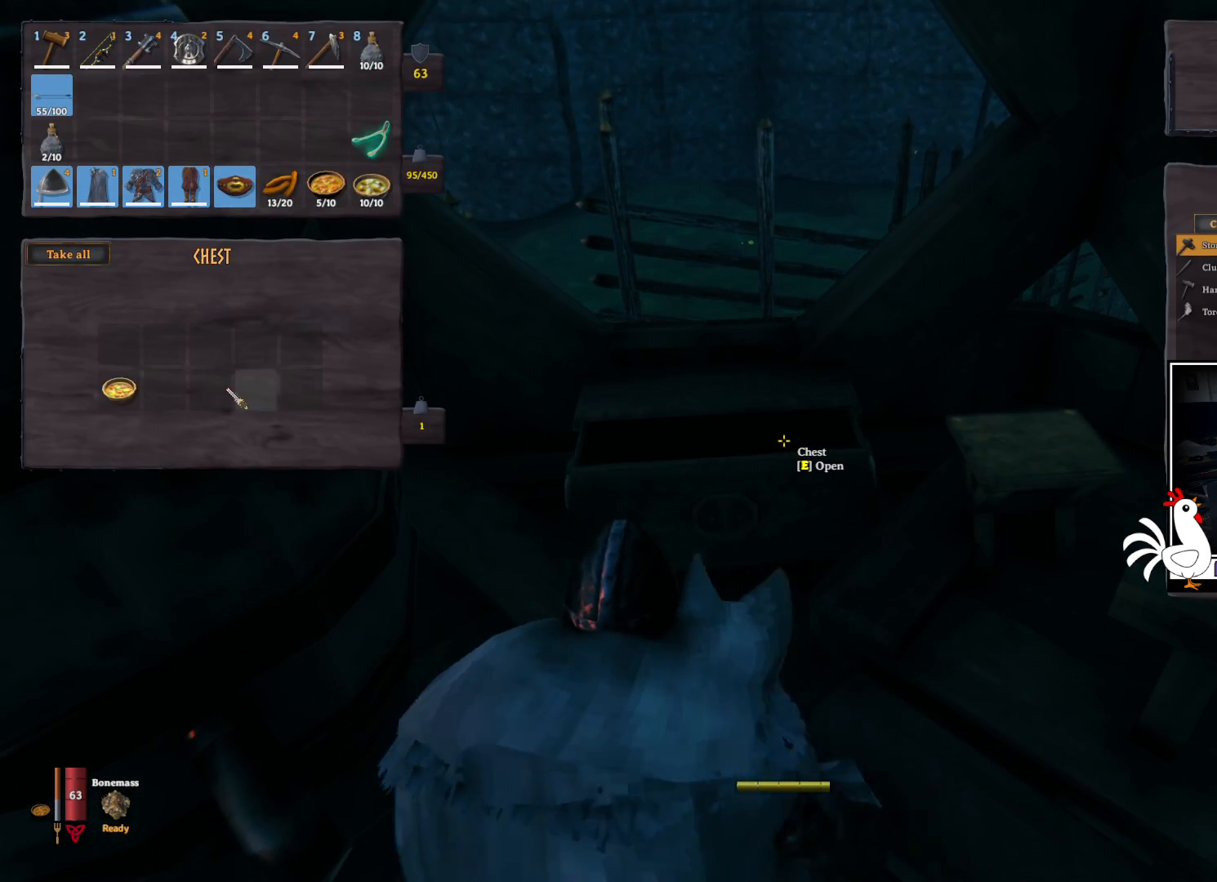
{"keys": ["ctrl"], "mouse": [], "events": [[50, "ctrl", "down"]]}
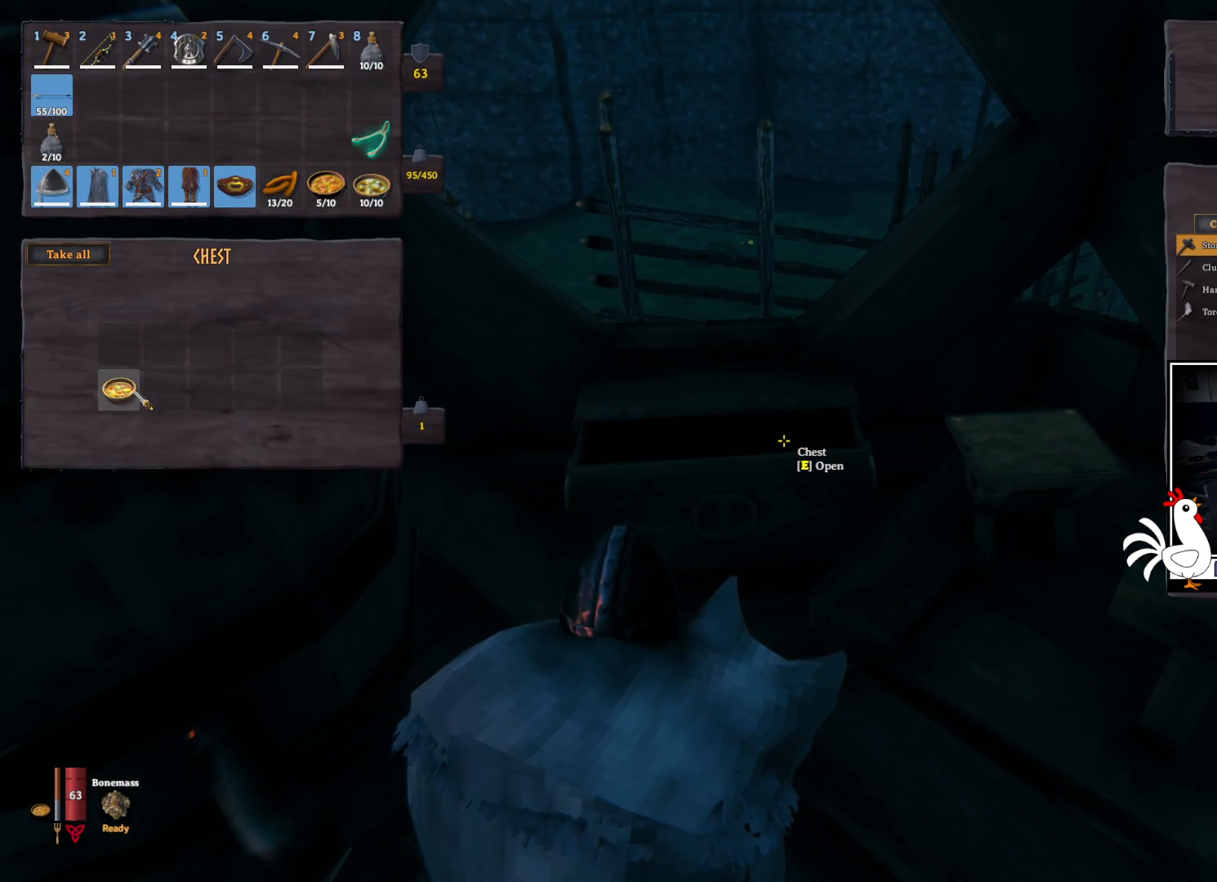
{"keys": [], "mouse": [], "events": [[167, "mouse_left", "down"], [267, "mouse_left", "up"], [450, "ctrl", "up"]]}
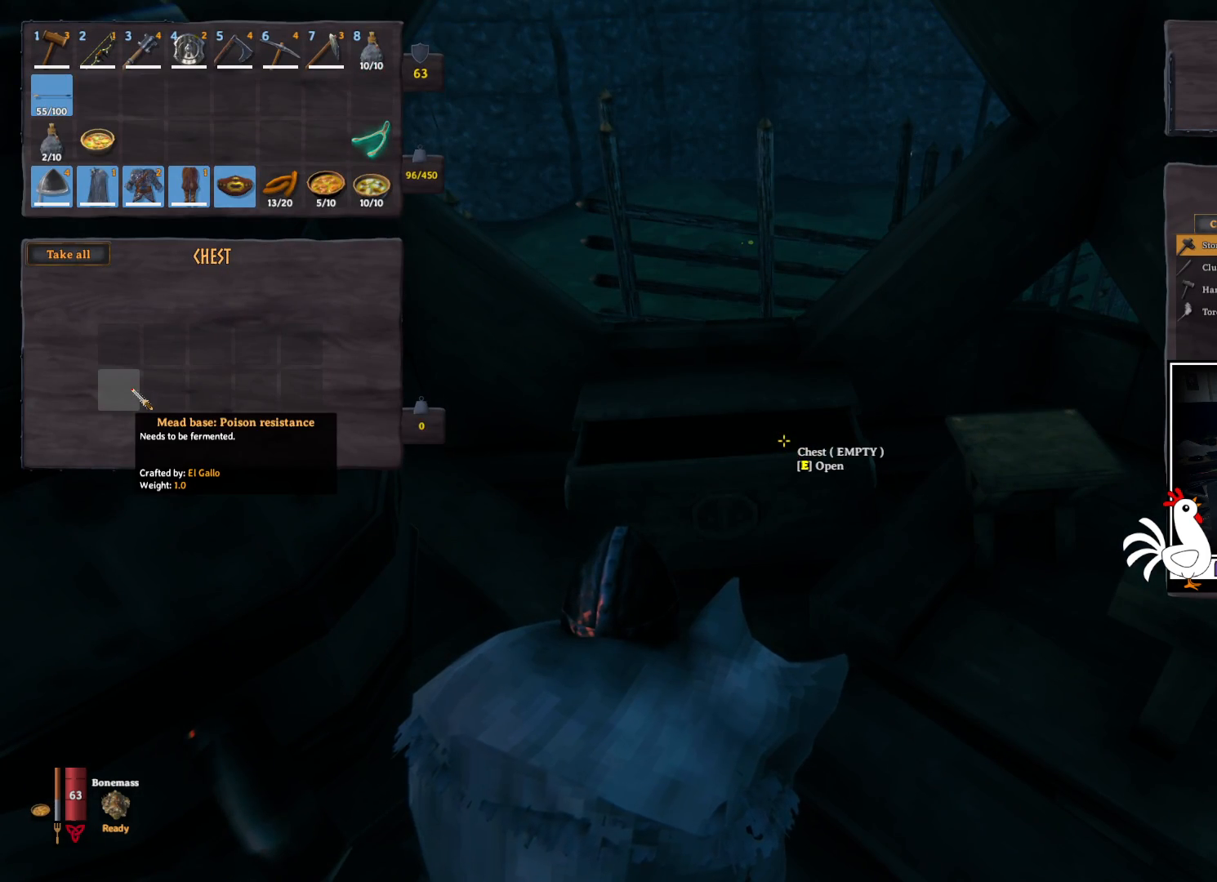
{"keys": [], "mouse": [], "events": []}
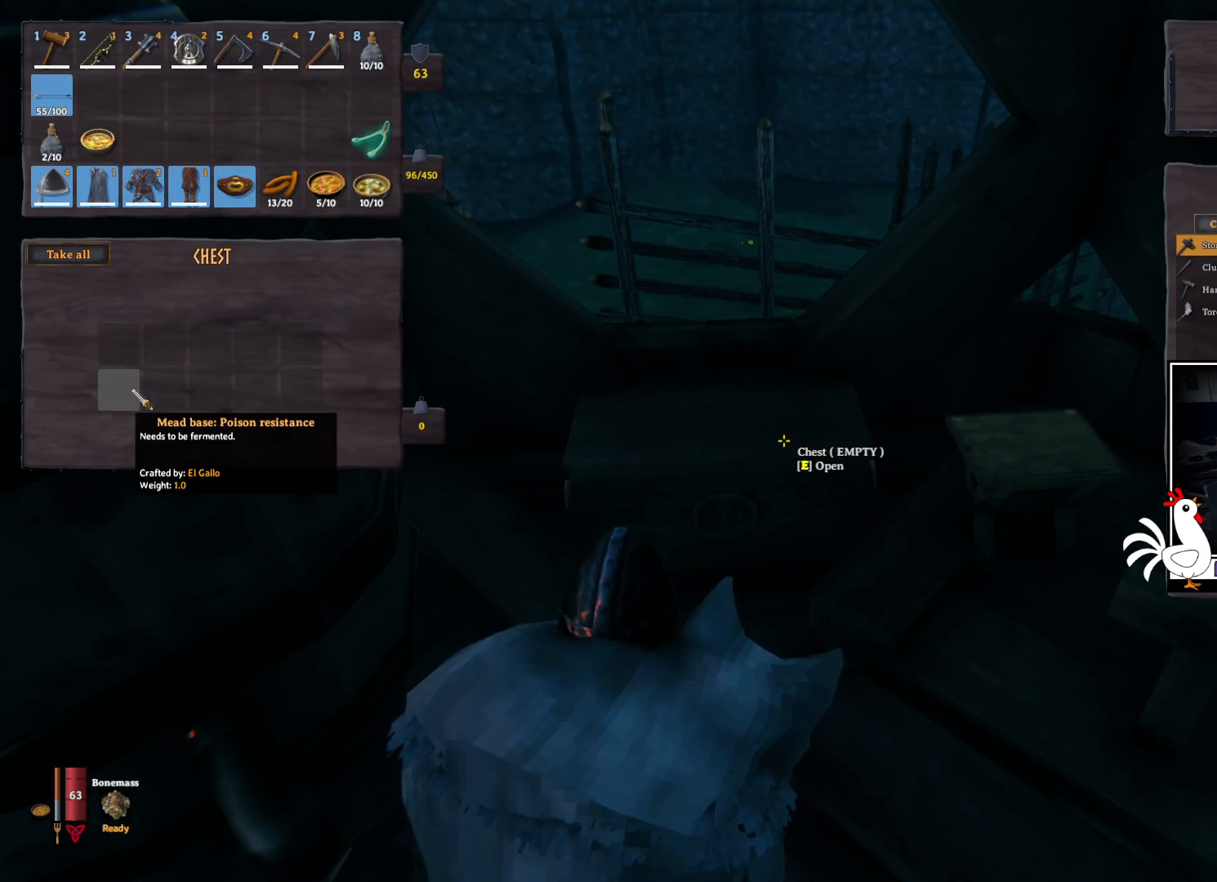
{"keys": ["a", "w"], "mouse": [], "events": [[250, "w", "down"], [367, "a", "down"]]}
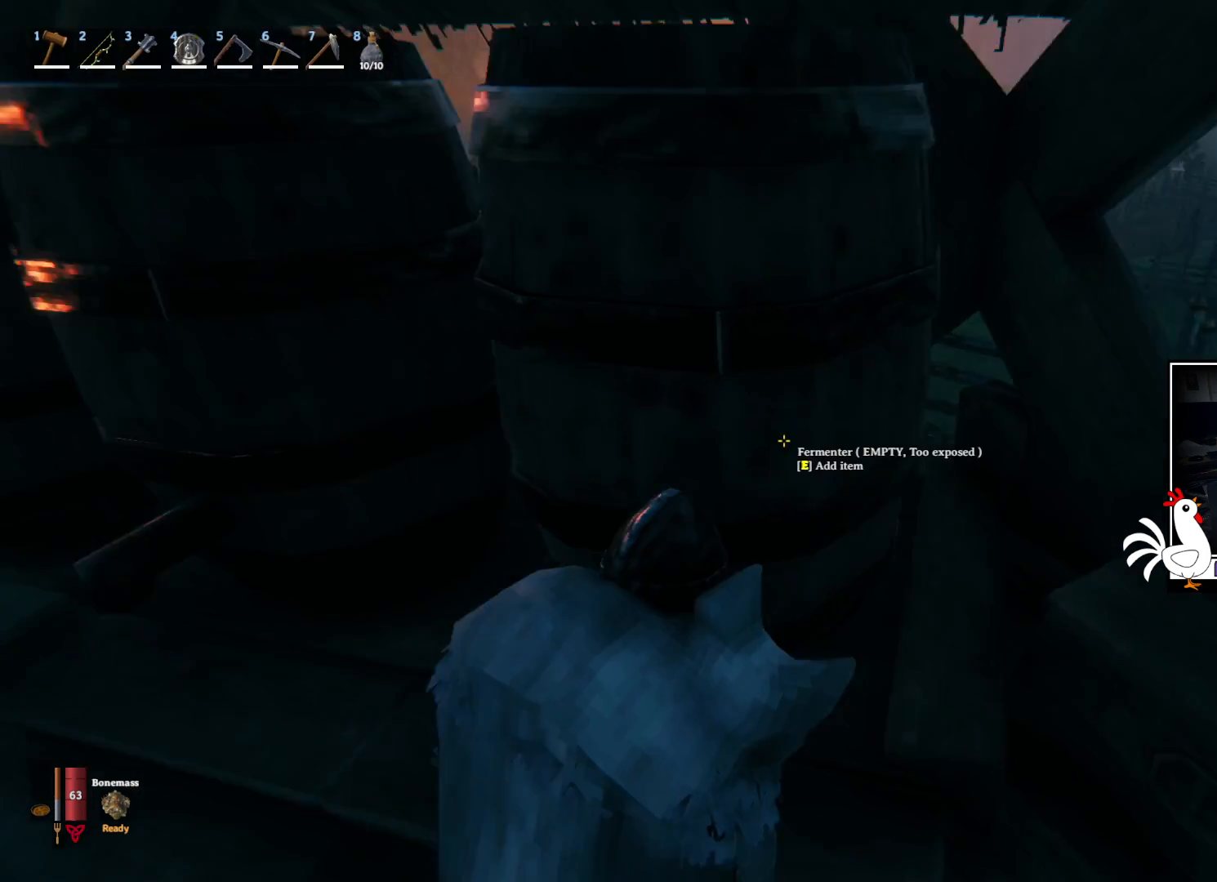
{"keys": ["a", "shift", "w"], "mouse": [], "events": [[250, "shift", "down"]]}
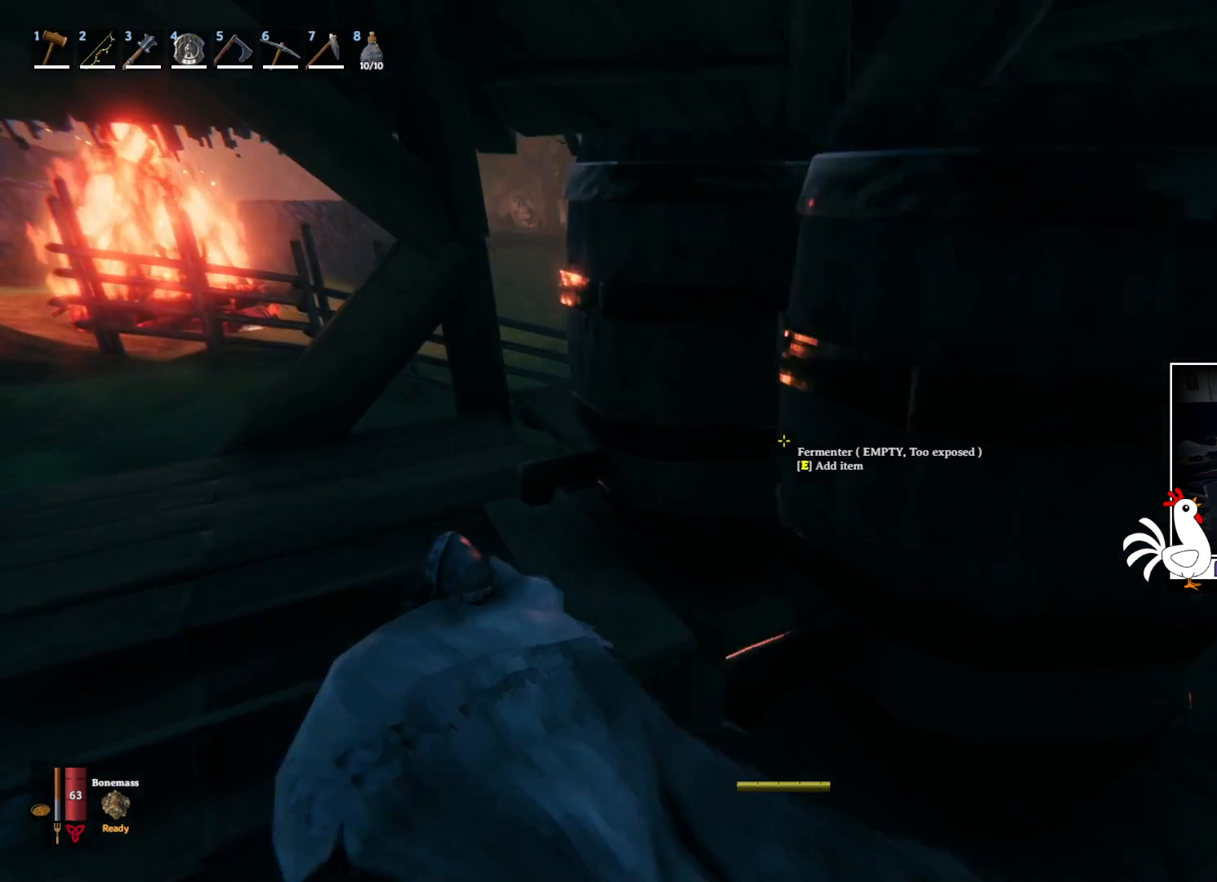
{"keys": ["e"], "mouse": [], "events": [[200, "a", "up"], [217, "shift", "up"], [233, "w", "up"], [467, "e", "down"]]}
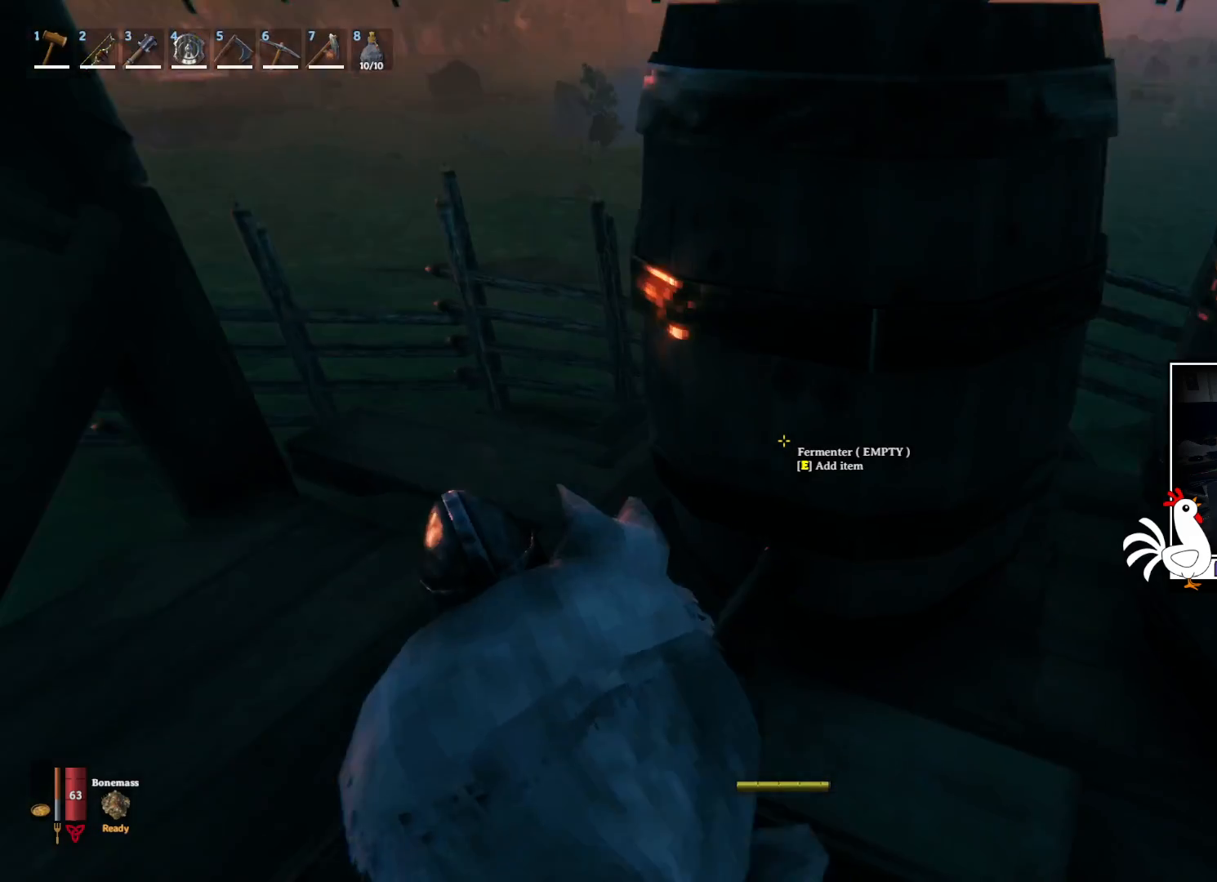
{"keys": [], "mouse": [], "events": [[117, "e", "up"]]}
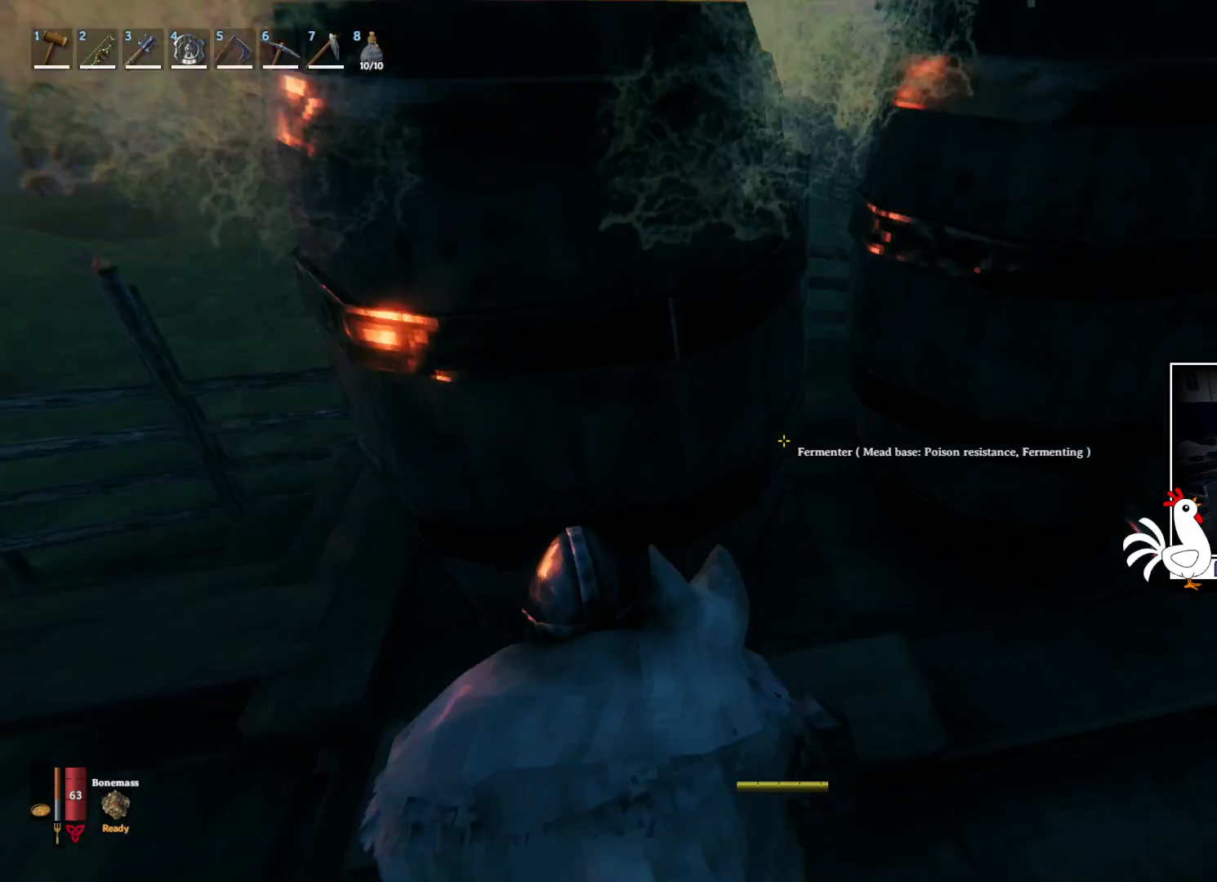
{"keys": ["shift", "w"], "mouse": [], "events": [[200, "w", "down"], [500, "shift", "down"]]}
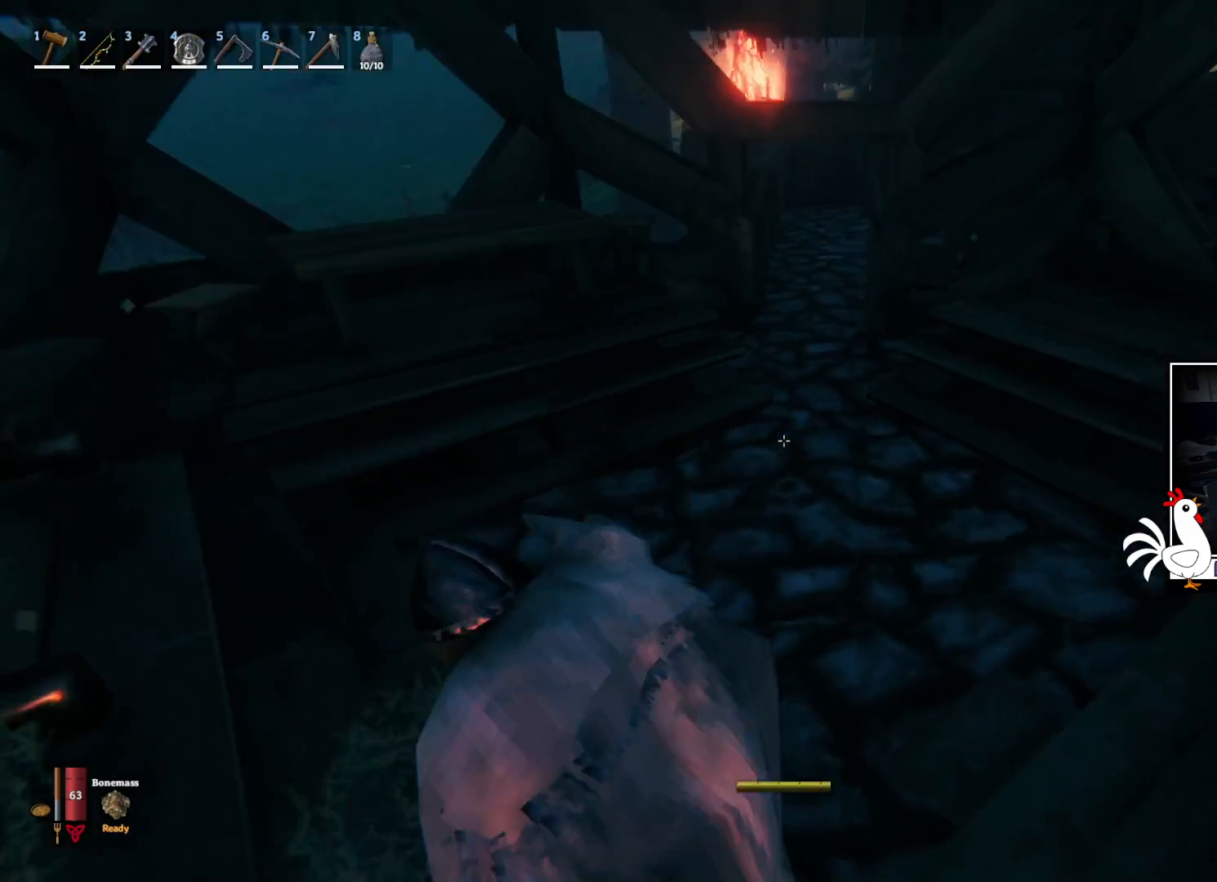
{"keys": ["shift", "w"], "mouse": [], "events": []}
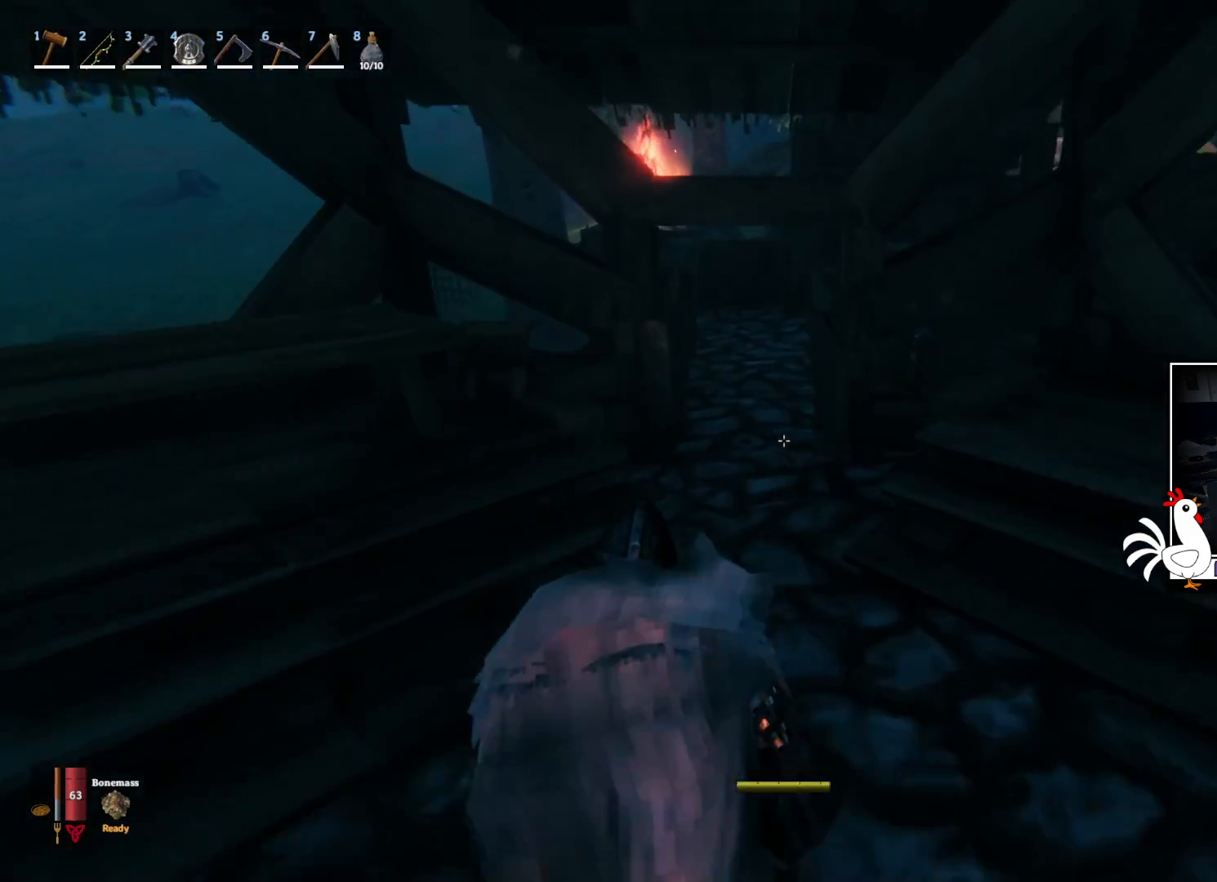
{"keys": ["shift", "w"], "mouse": [], "events": []}
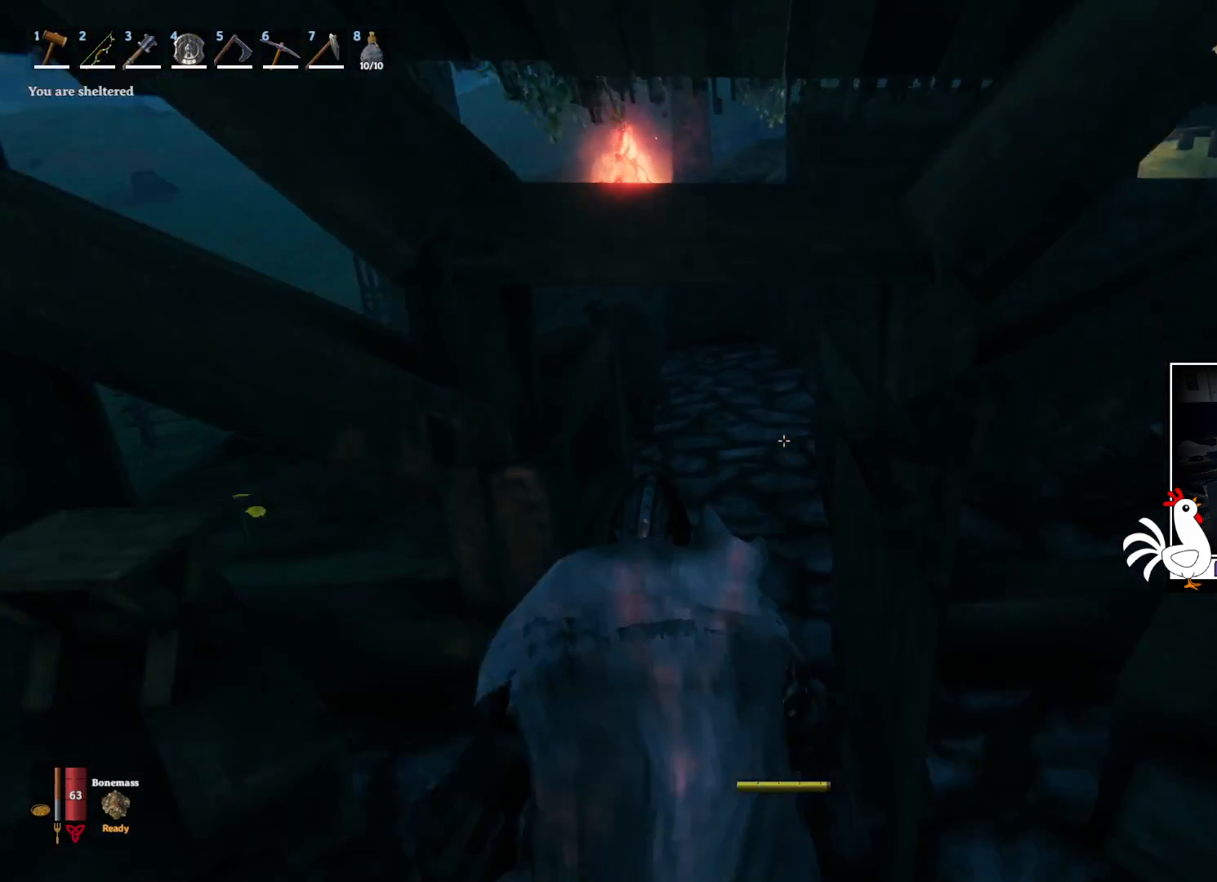
{"keys": ["shift", "w"], "mouse": [], "events": []}
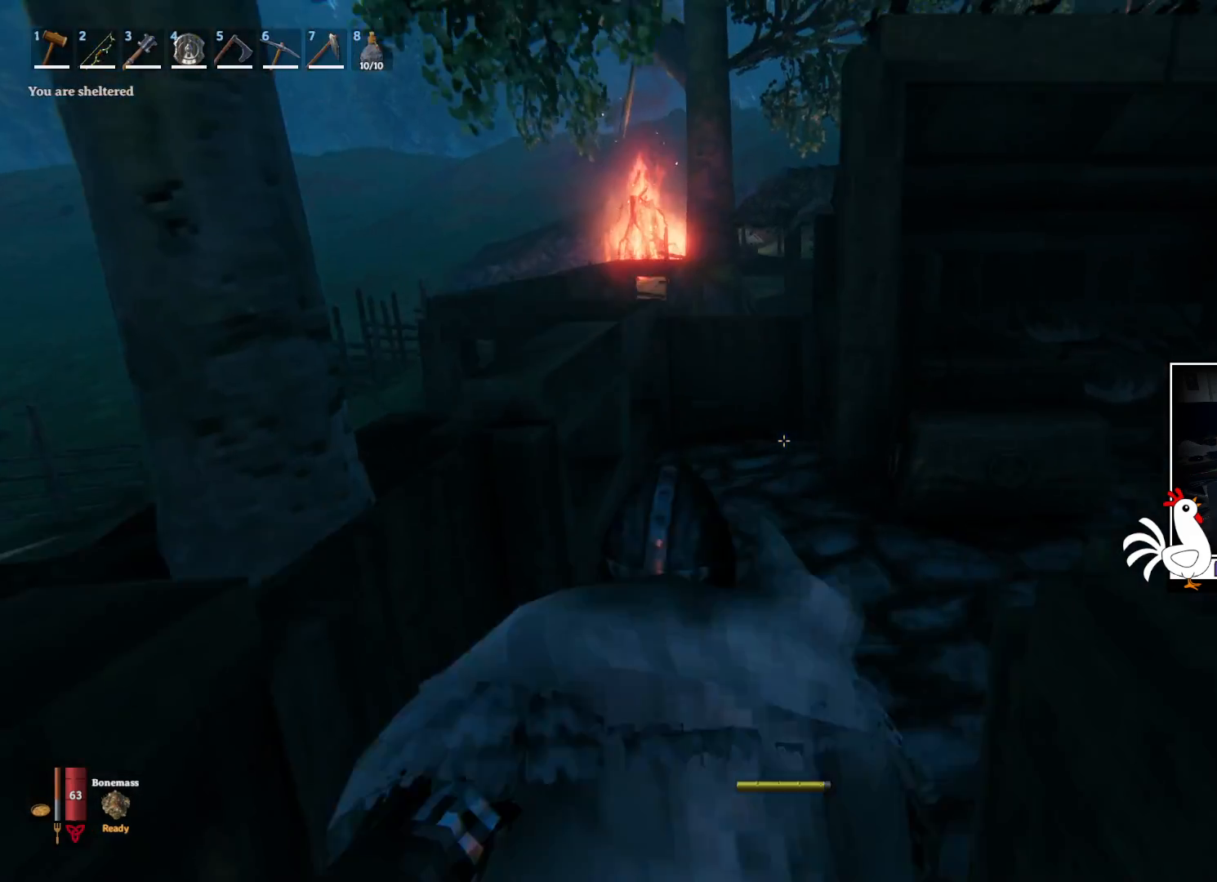
{"keys": ["shift", "space", "w"], "mouse": [], "events": [[367, "space", "down"]]}
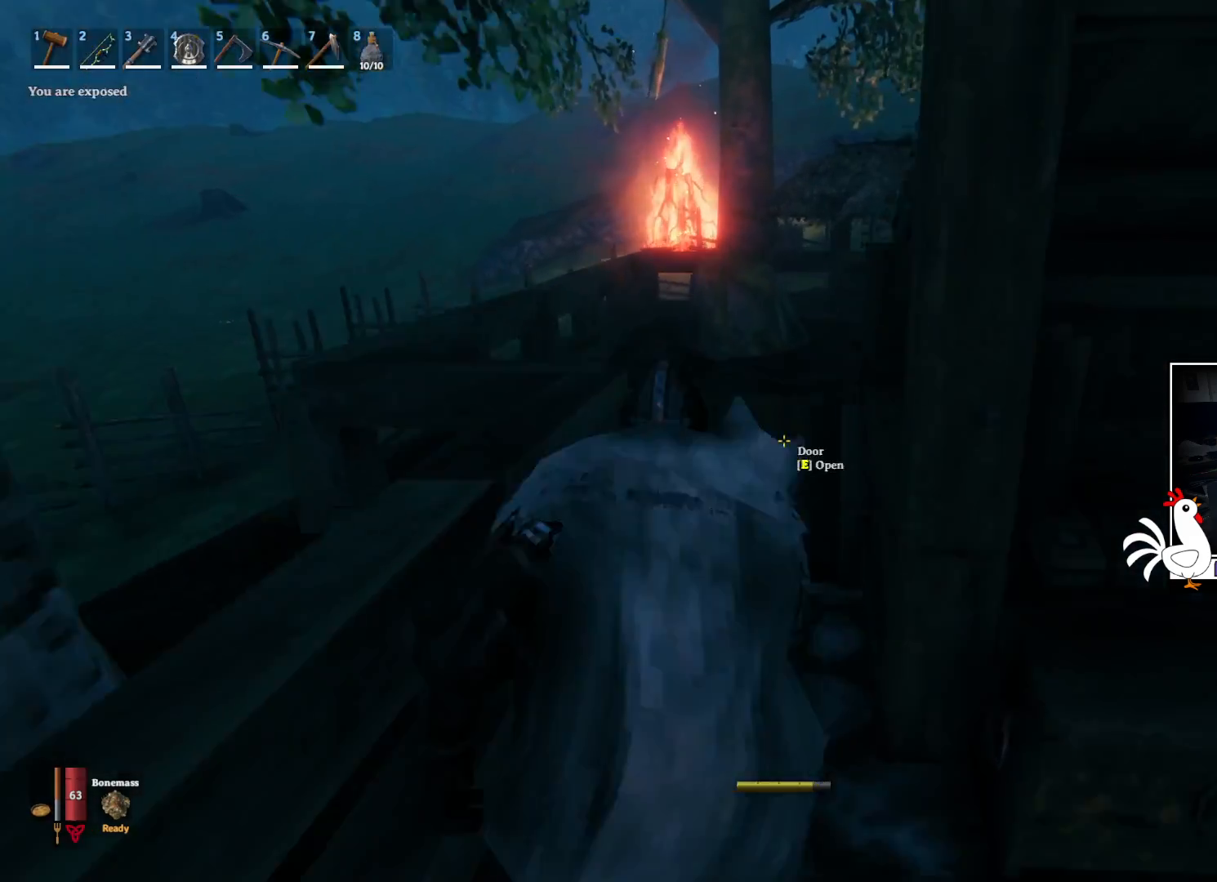
{"keys": ["shift", "w"], "mouse": [], "events": [[100, "space", "up"]]}
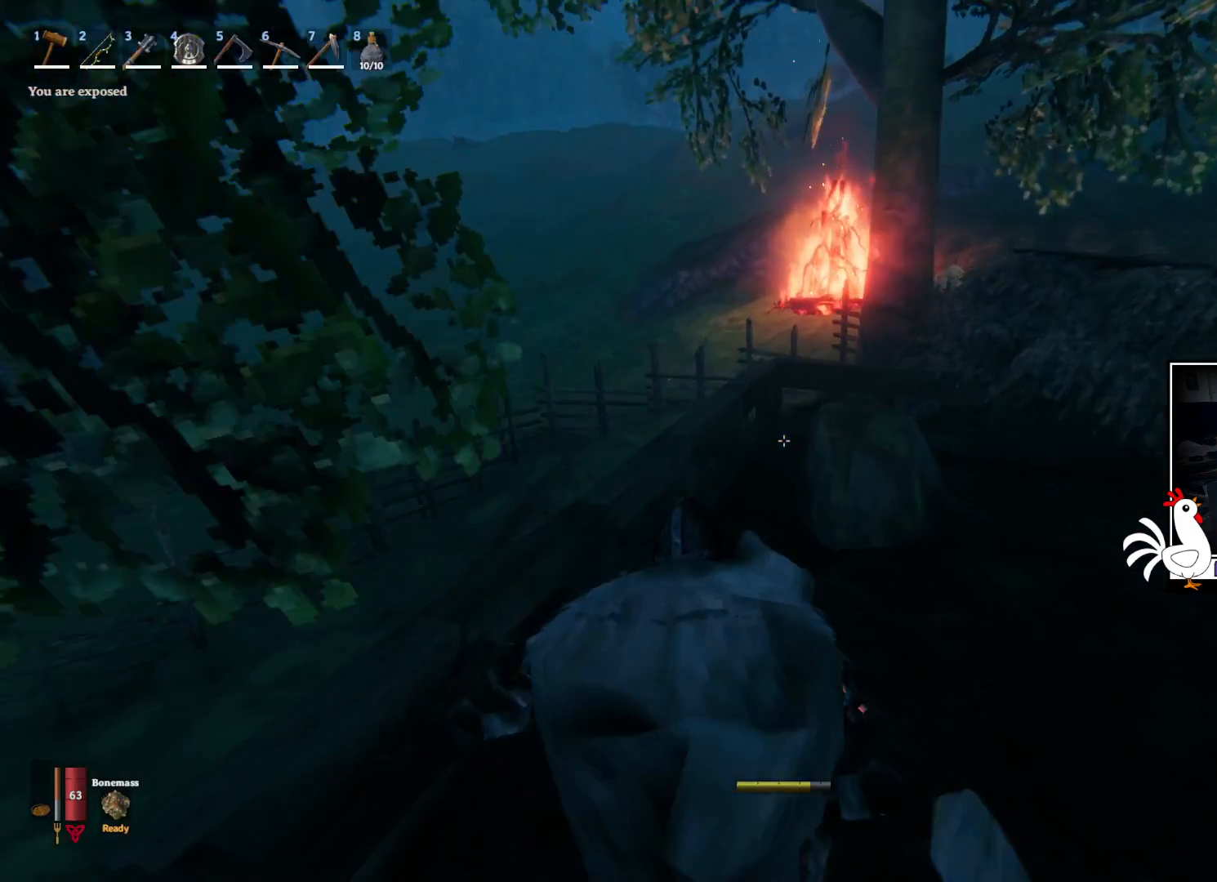
{"keys": ["shift", "space", "w"], "mouse": [], "events": [[417, "space", "down"]]}
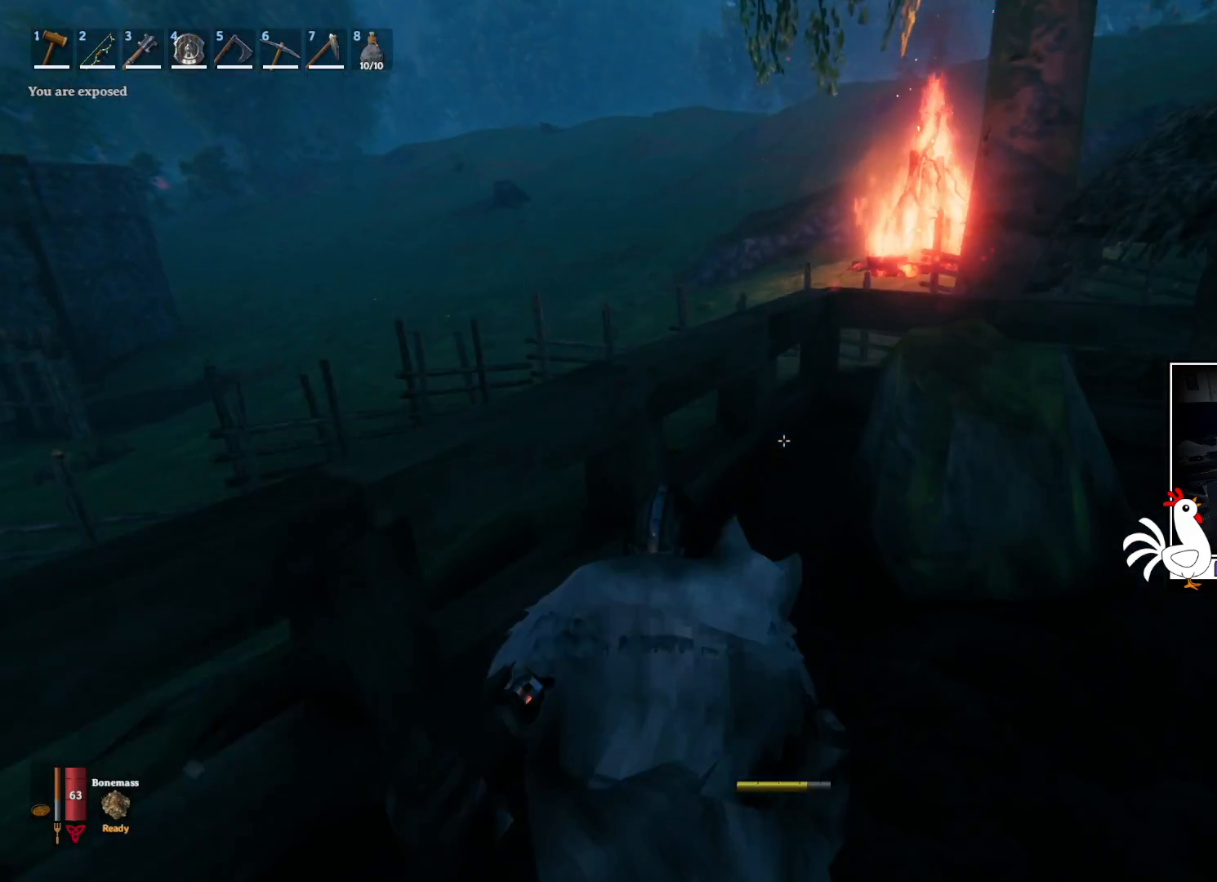
{"keys": ["shift", "w"], "mouse": [], "events": [[233, "space", "up"]]}
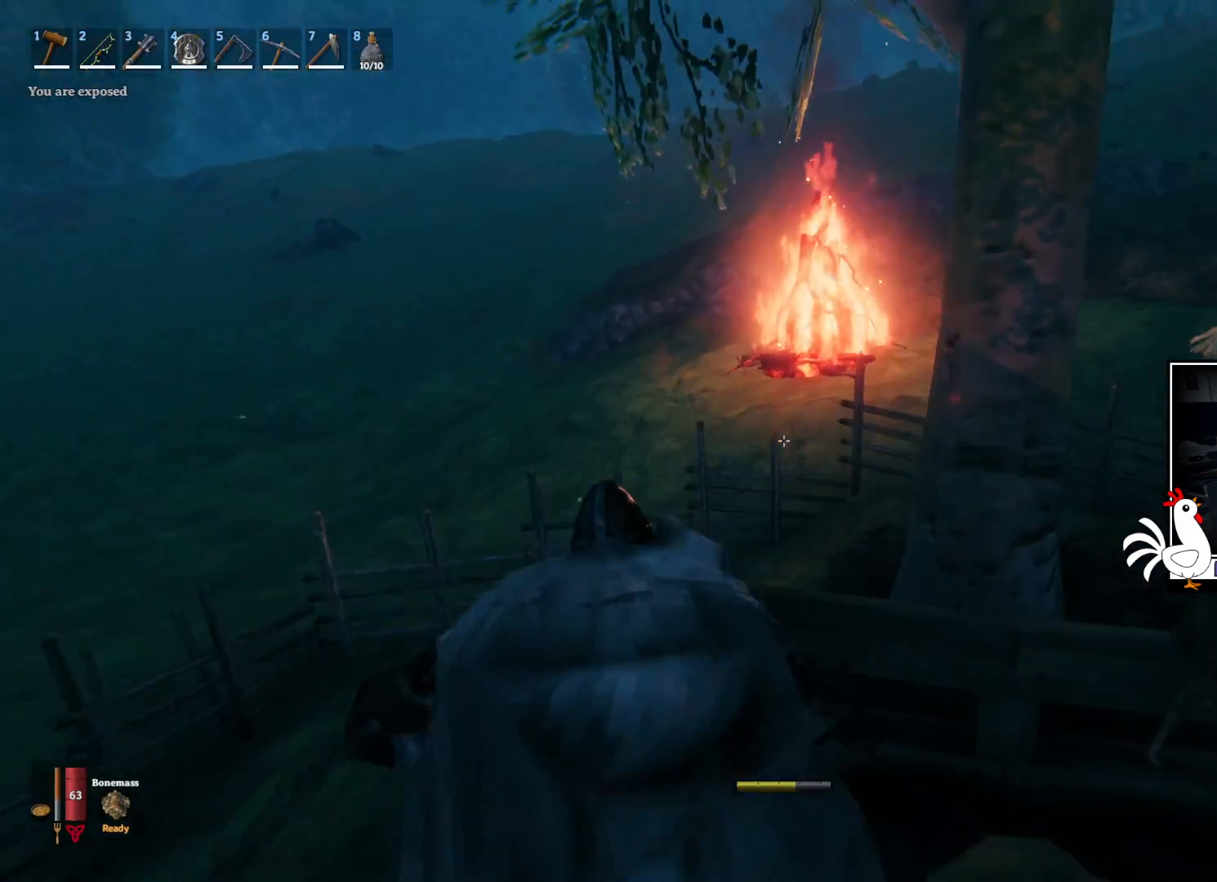
{"keys": ["shift", "space", "w"], "mouse": [], "events": [[400, "space", "down"]]}
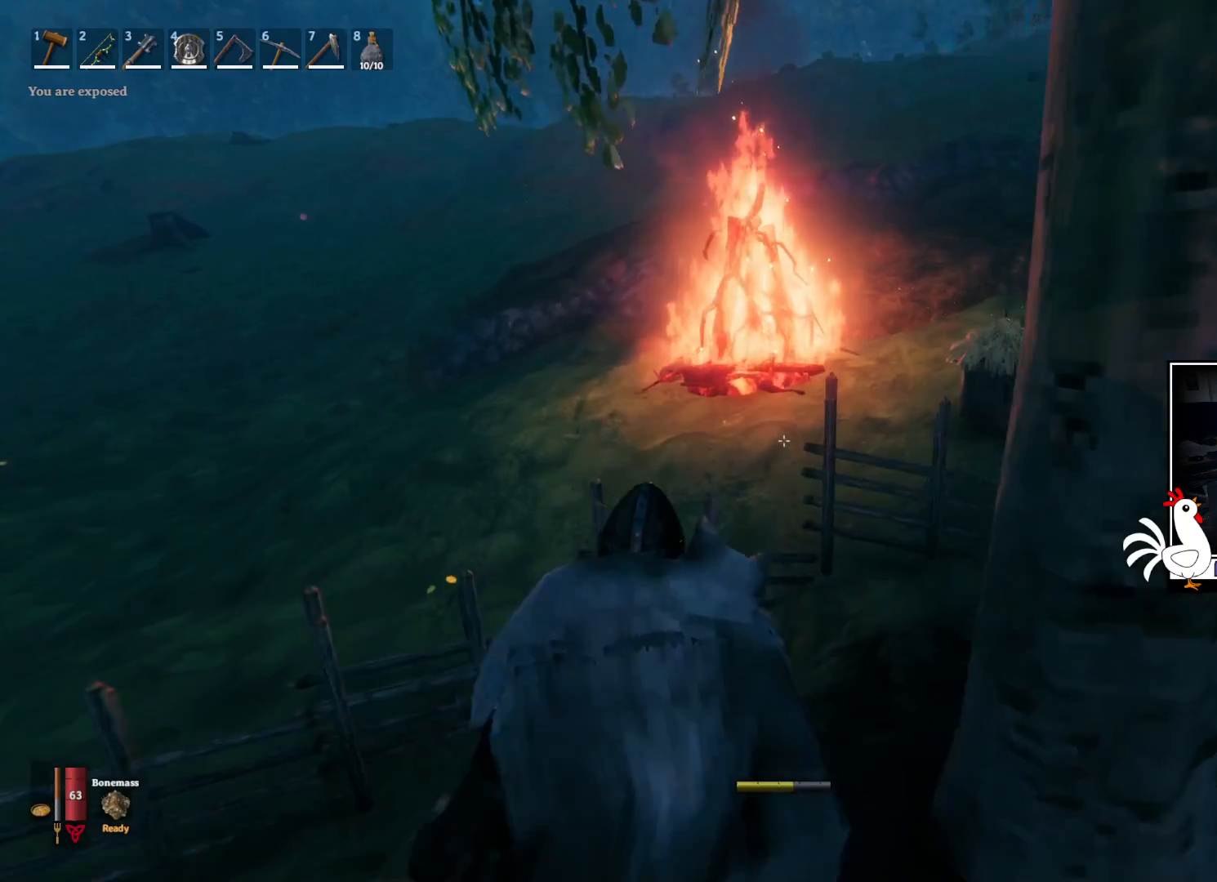
{"keys": ["w"], "mouse": [], "events": [[183, "space", "up"], [433, "shift", "up"]]}
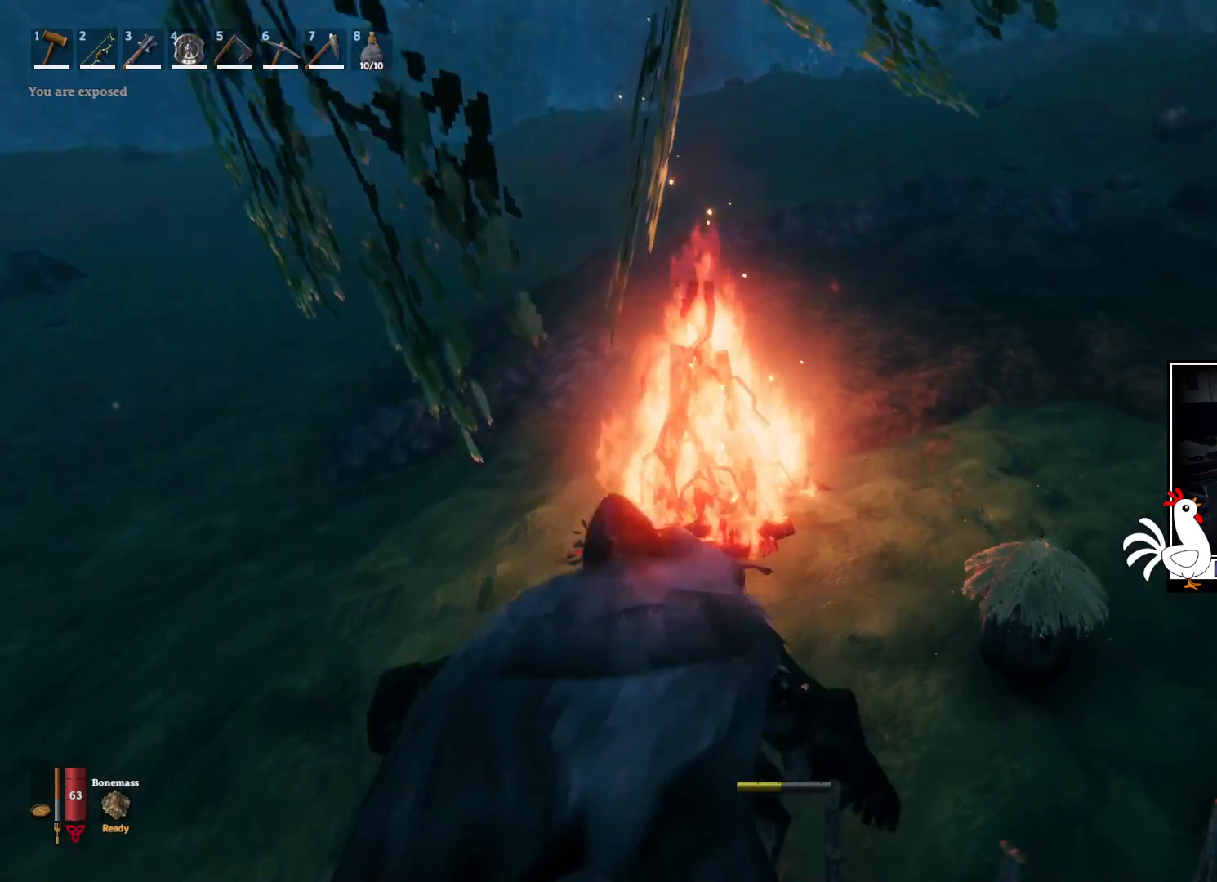
{"keys": ["w"], "mouse": [], "events": []}
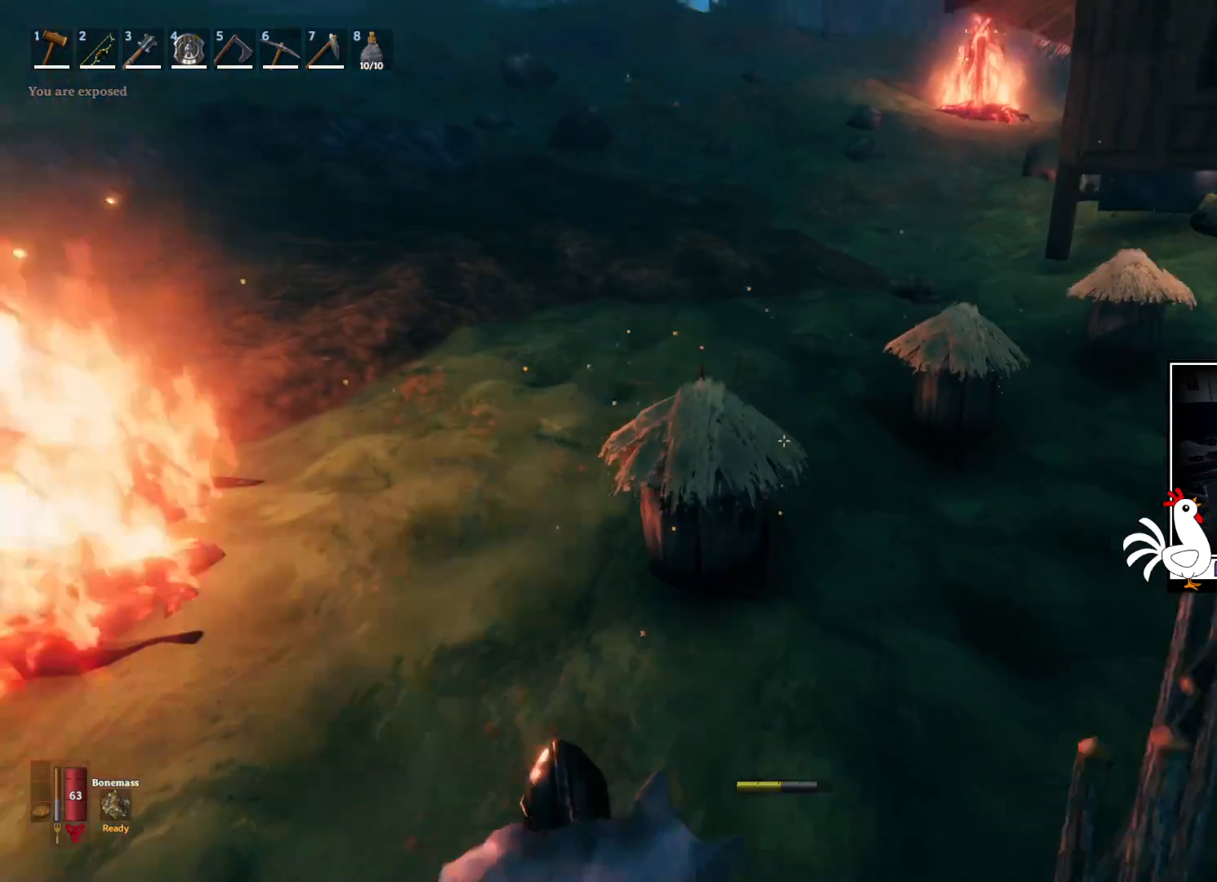
{"keys": ["w"], "mouse": [], "events": [[183, "e", "down"], [317, "e", "up"]]}
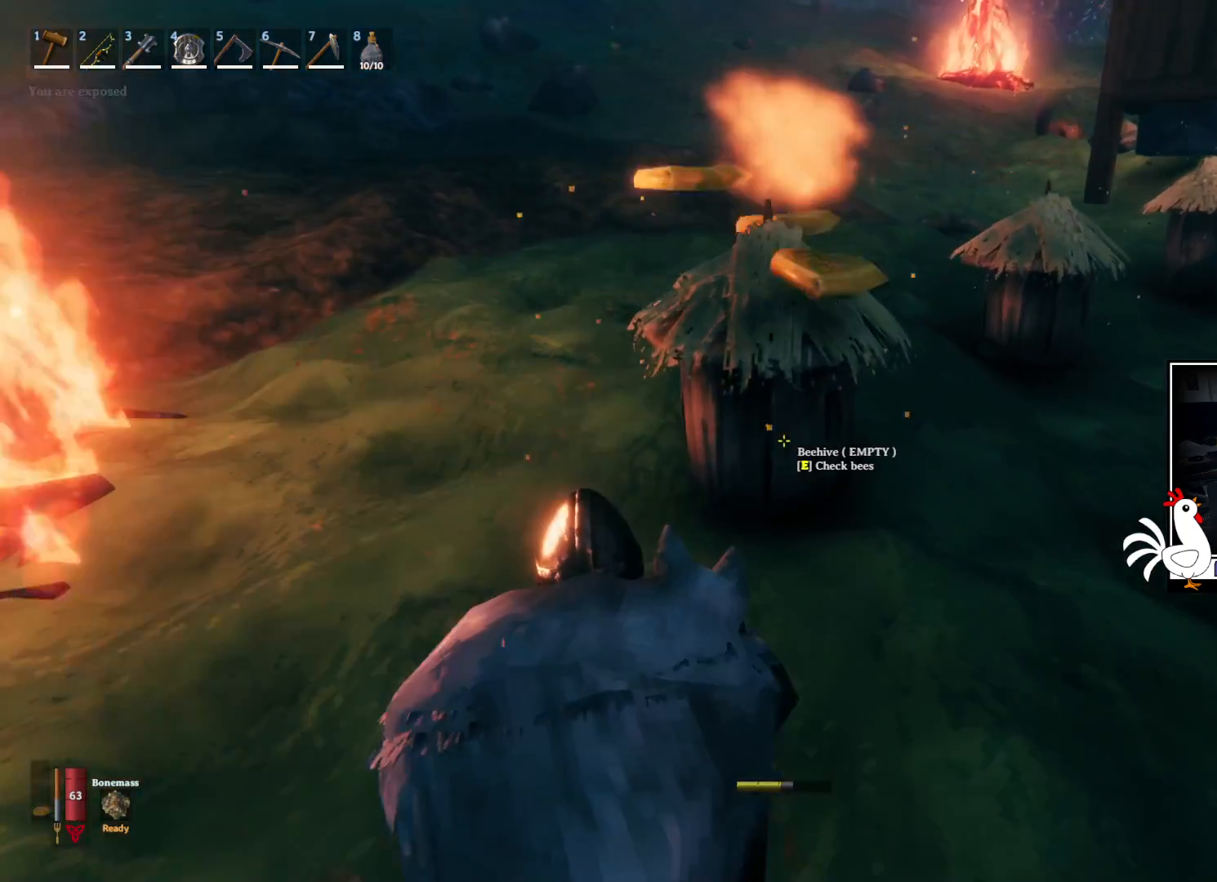
{"keys": ["shift", "w"], "mouse": [], "events": [[483, "shift", "down"]]}
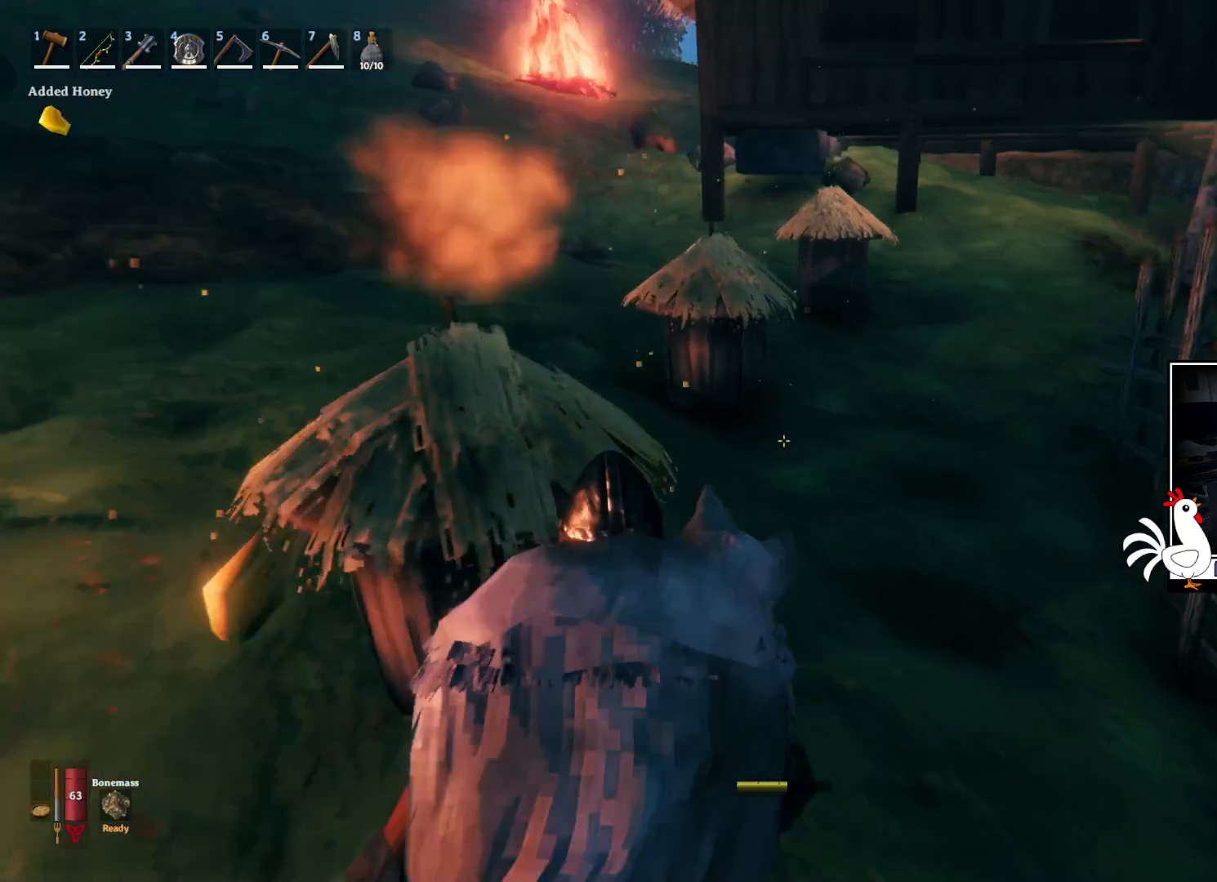
{"keys": ["a", "w"], "mouse": [], "events": [[267, "shift", "up"], [500, "a", "down"]]}
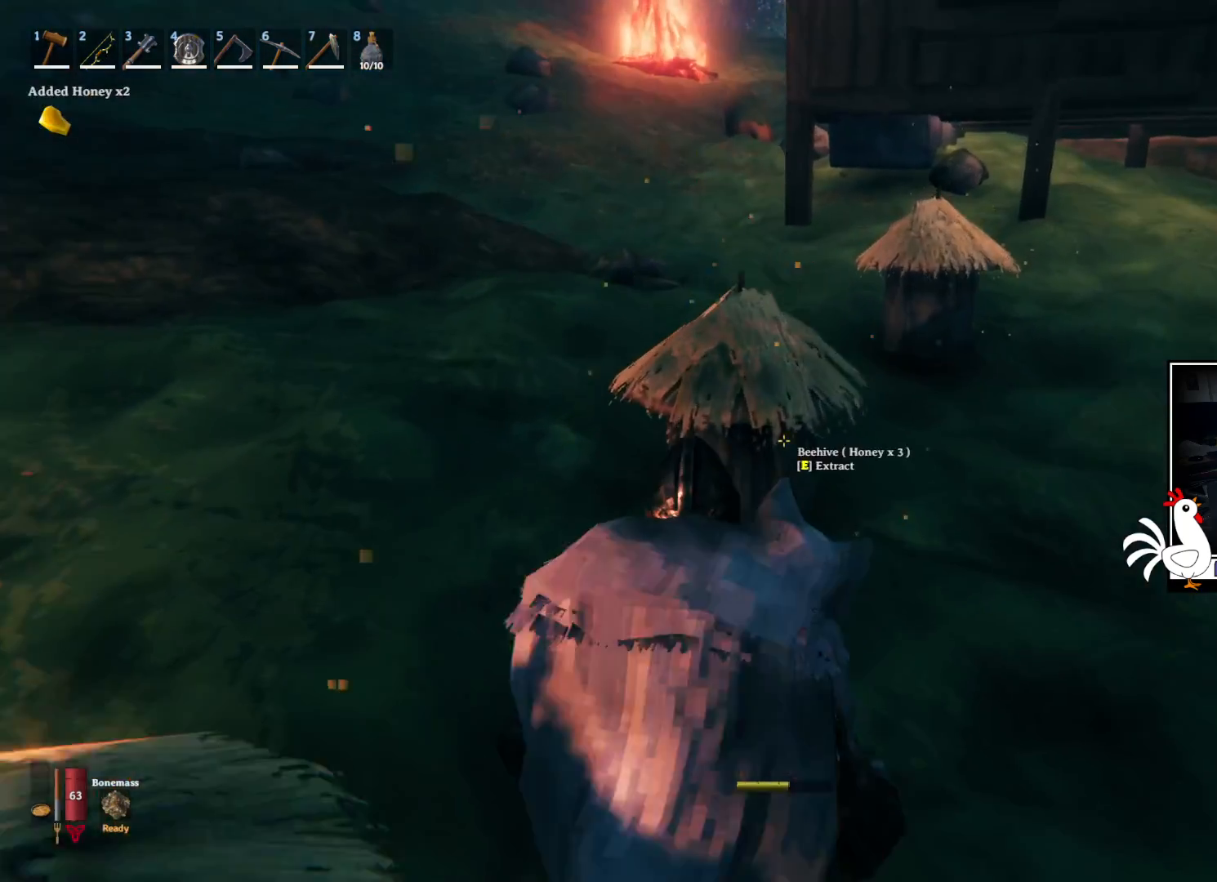
{"keys": ["a"], "mouse": [], "events": [[200, "w", "up"]]}
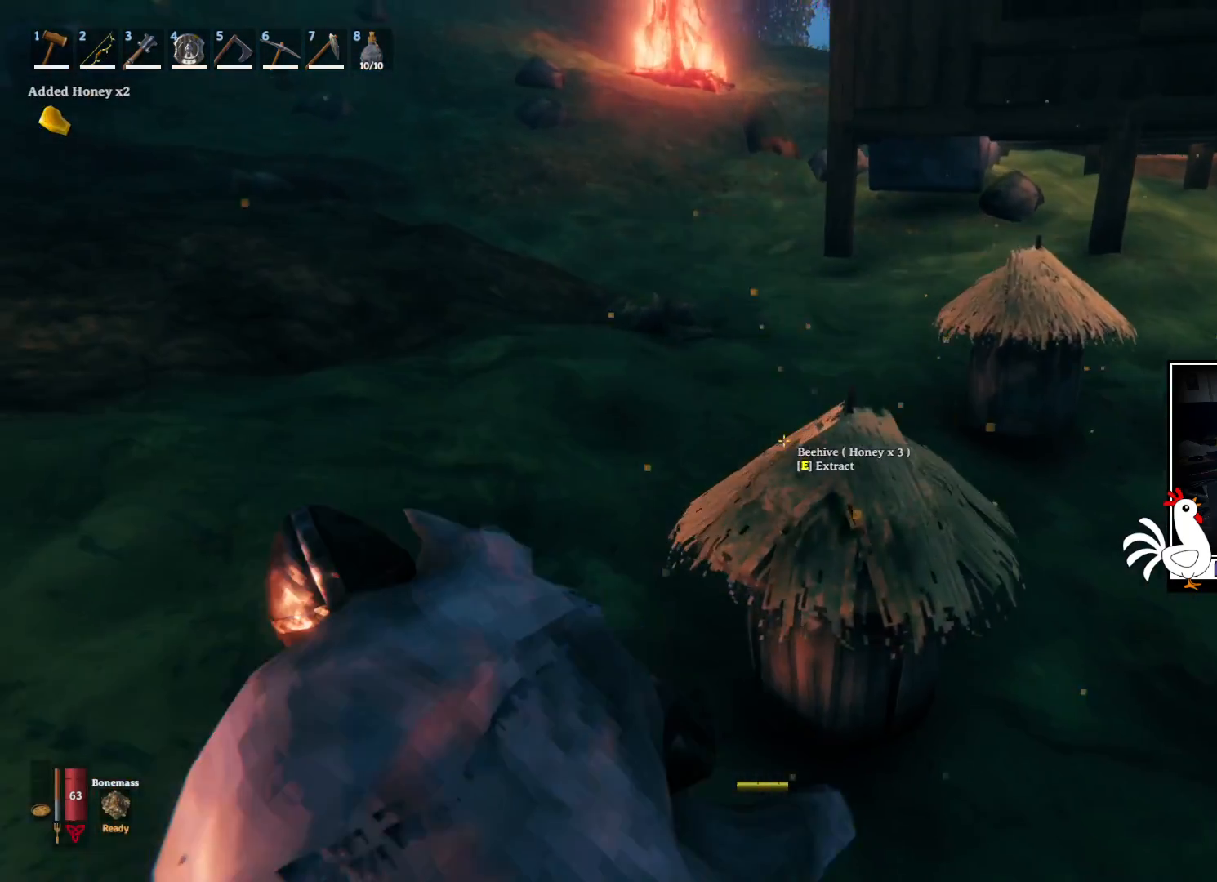
{"keys": ["a", "s"], "mouse": [], "events": [[83, "s", "down"]]}